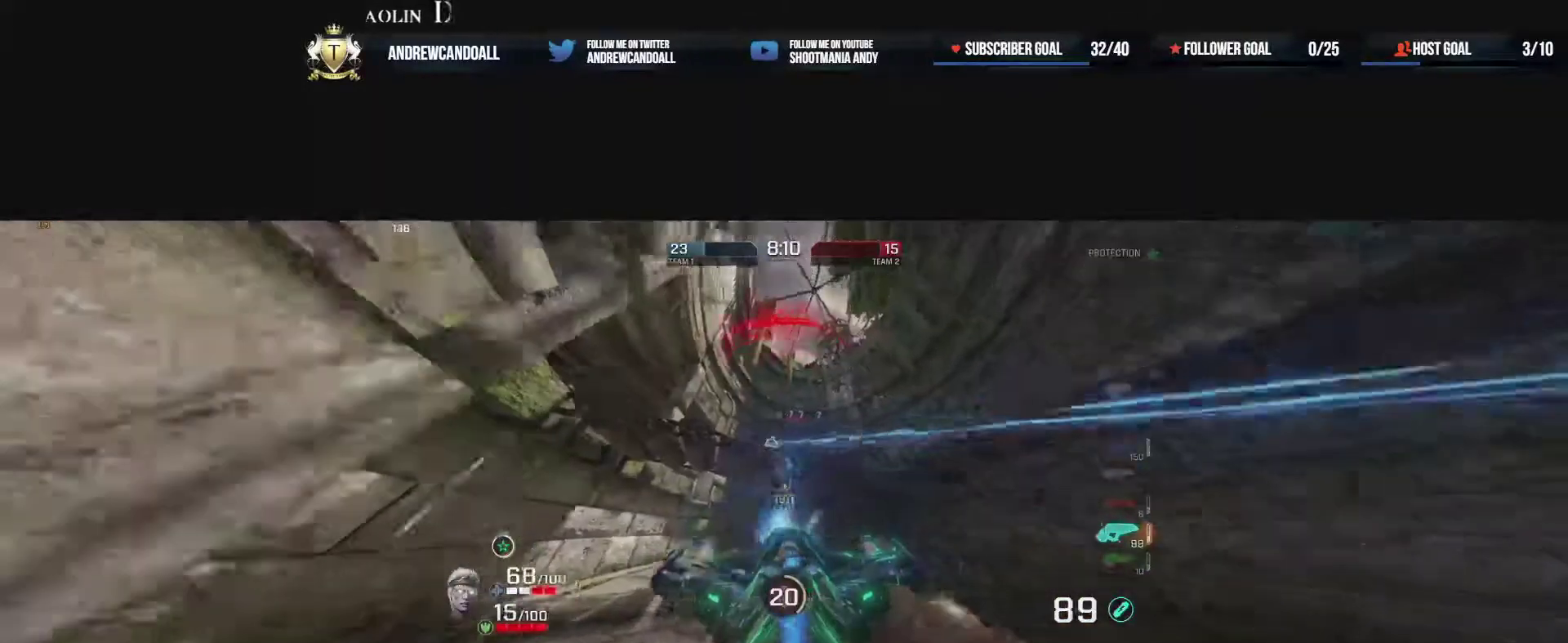
Gameplay with keyboard and mouse; each line is a JSON object with the keys and mouse buttons held at the frame after it. "events" lists presses ("down") and releases ("up") of "a", "alt", "backspace", "caps_lock", "ctrl", "d", "delete", "end", "home", "r", "s", "shift", "tab", "tilde", "w", "mouse_left", "mouse_wheel", "mouse_right", "mouse_mb4" and "mouse_mb5" between this image and that frame as [ms after this image, input, new state], when the widget could be followed in between. "mouse_left", "mouse_wheel", "mouse_right", "mouse_mb4", "mouse_mb5" = the "left", "wheel", "right", "mb4", "mb5" buttons of the "mouse" list. No other keys are recorded. "wheel" means that the mouse wheel is clicked or scrolled. Not read: mouse_move.
{"keys": ["d", "w"], "mouse": ["left"], "events": [[83, "a", "down"], [83, "s", "down"], [117, "a", "up"], [333, "s", "up"], [500, "w", "down"]]}
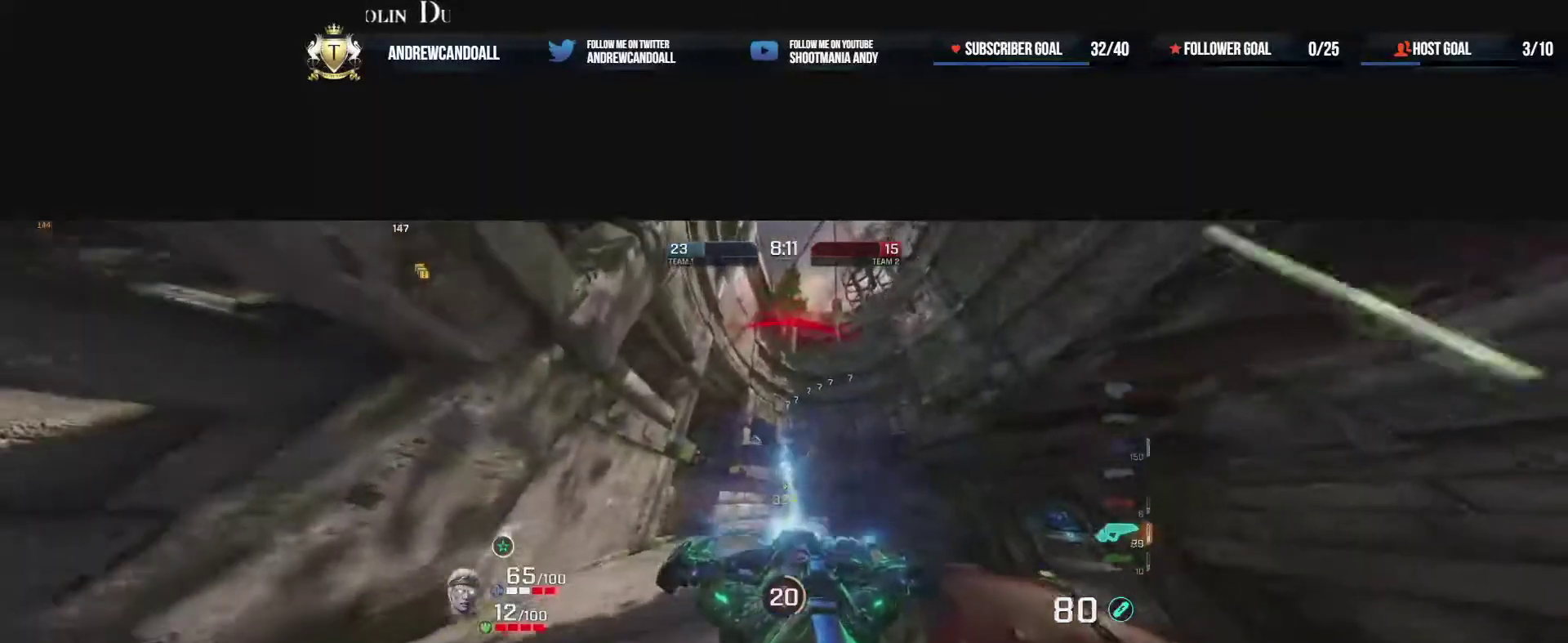
{"keys": ["a", "w"], "mouse": ["left"], "events": [[17, "a", "down"], [17, "s", "down"], [117, "d", "up"], [117, "s", "up"], [150, "w", "up"], [500, "w", "down"]]}
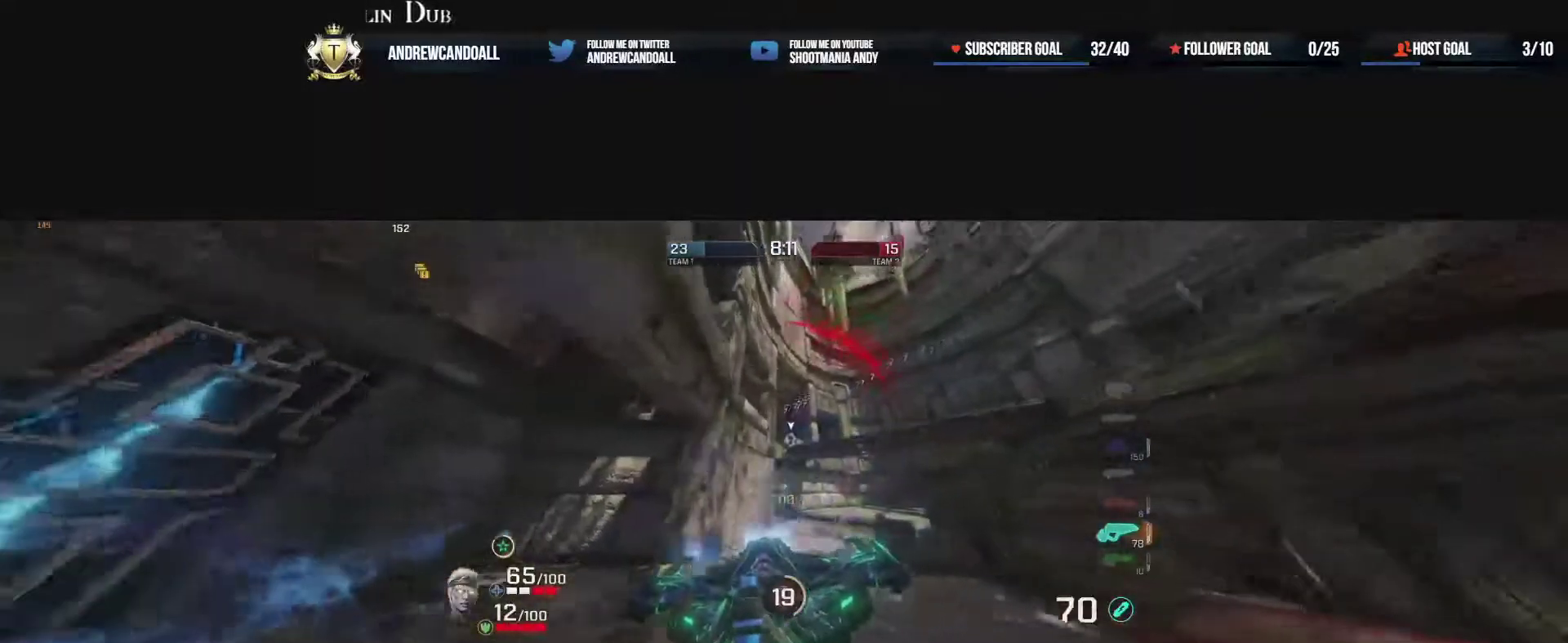
{"keys": ["a", "s"], "mouse": [], "events": [[233, "w", "up"], [383, "s", "down"], [483, "mouse_left", "up"]]}
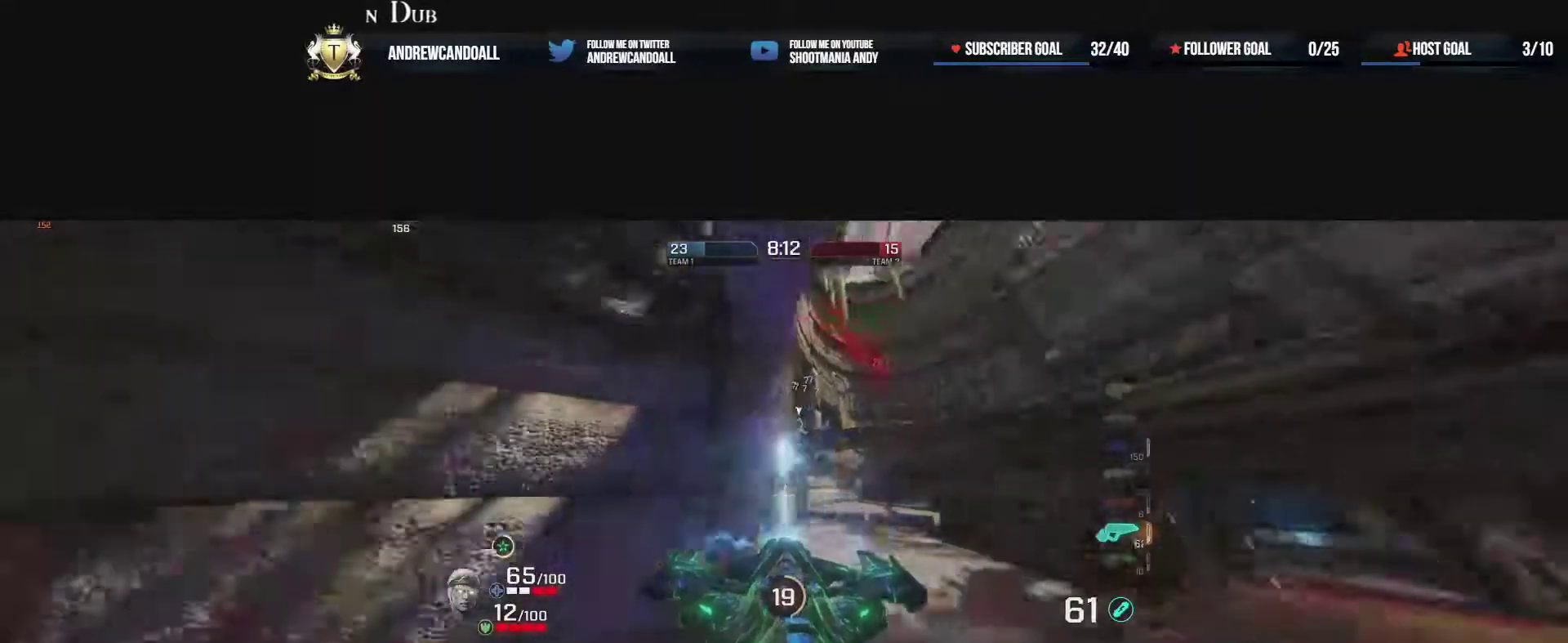
{"keys": ["a", "w"], "mouse": [], "events": [[317, "s", "up"], [433, "w", "down"], [450, "s", "down"], [467, "s", "up"]]}
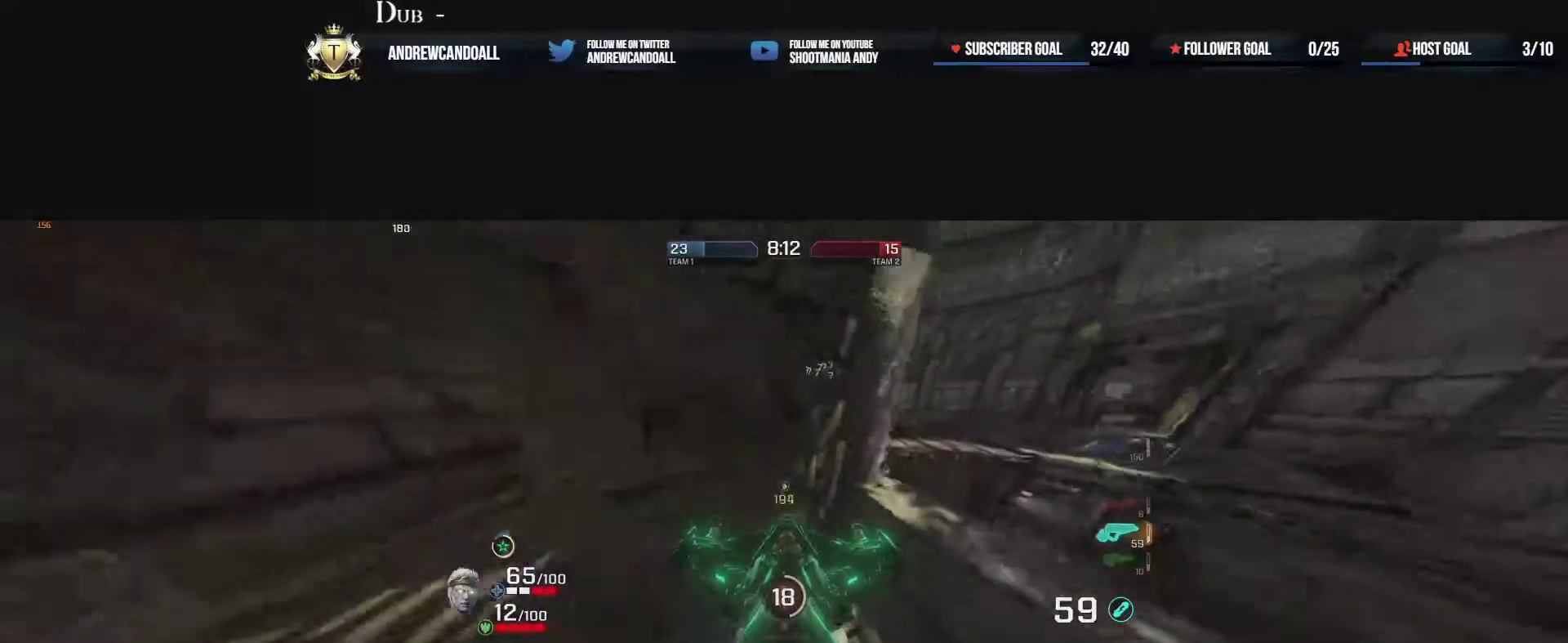
{"keys": ["a", "w"], "mouse": [], "events": [[50, "w", "up"], [233, "w", "down"]]}
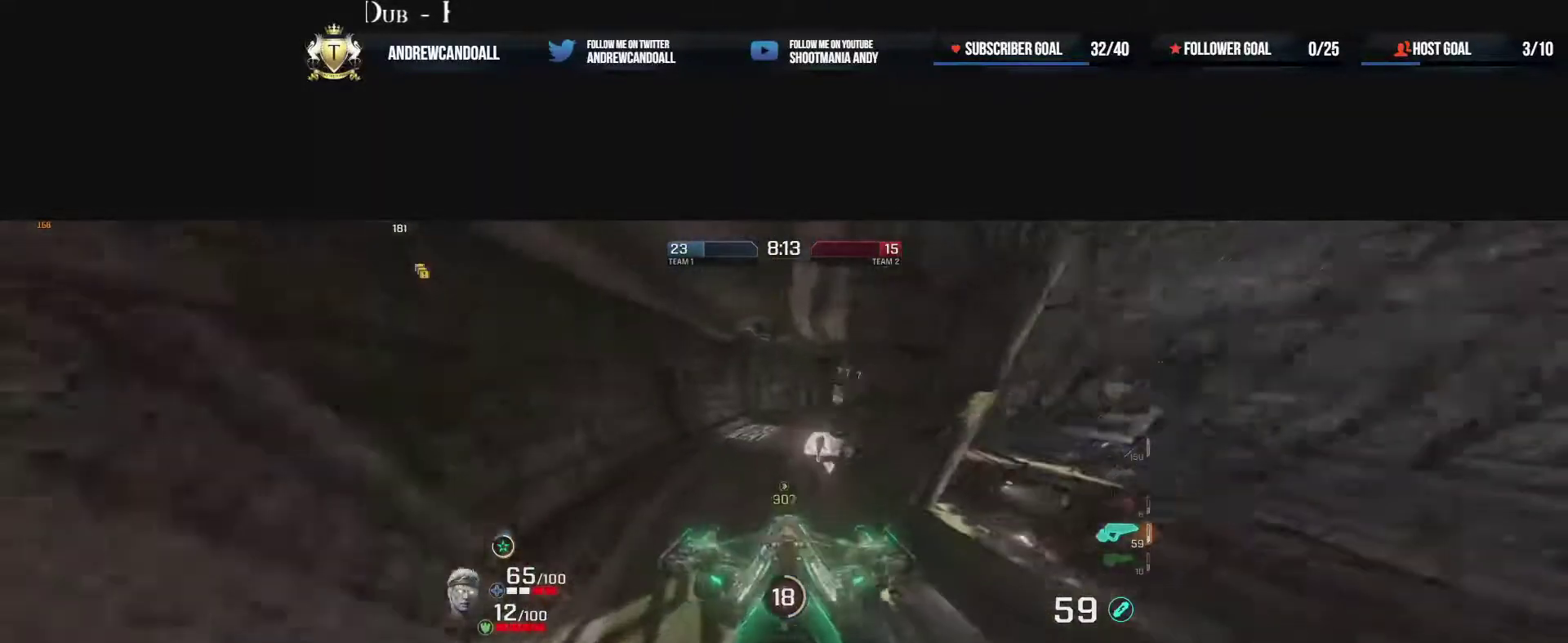
{"keys": ["w"], "mouse": ["left"], "events": [[133, "mouse_left", "down"], [150, "d", "down"], [333, "d", "up"], [450, "a", "up"]]}
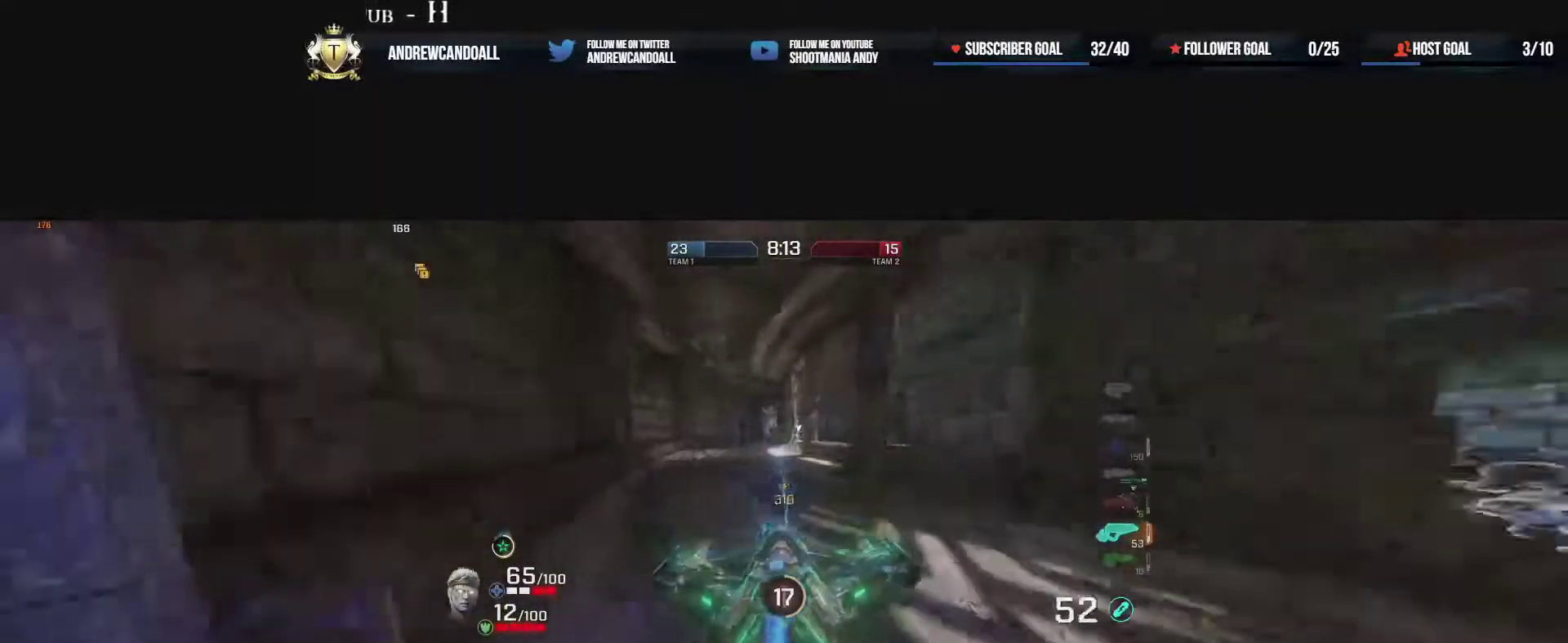
{"keys": ["w"], "mouse": ["left"], "events": [[100, "a", "down"], [150, "a", "up"], [200, "a", "down"], [333, "a", "up"], [333, "d", "down"], [350, "d", "up"]]}
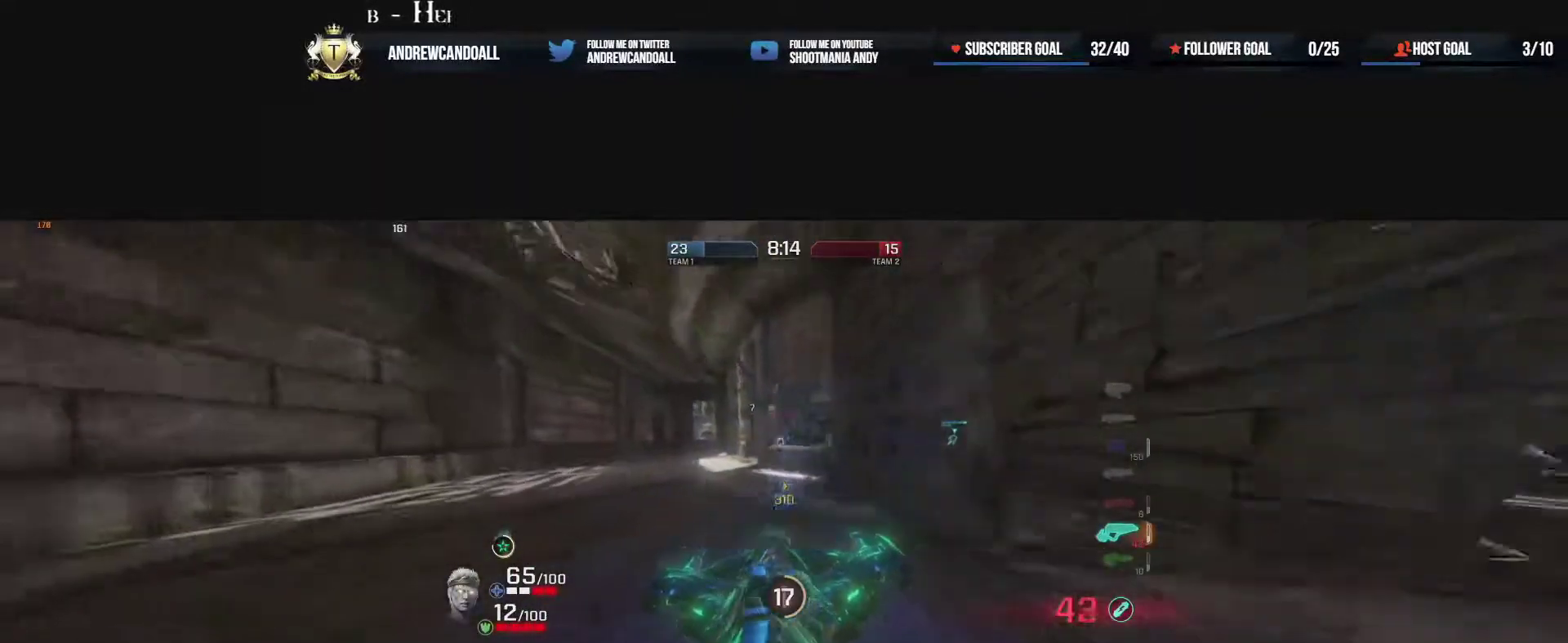
{"keys": ["a"], "mouse": ["left"], "events": [[33, "d", "down"], [433, "a", "down"], [483, "d", "up"], [500, "w", "up"]]}
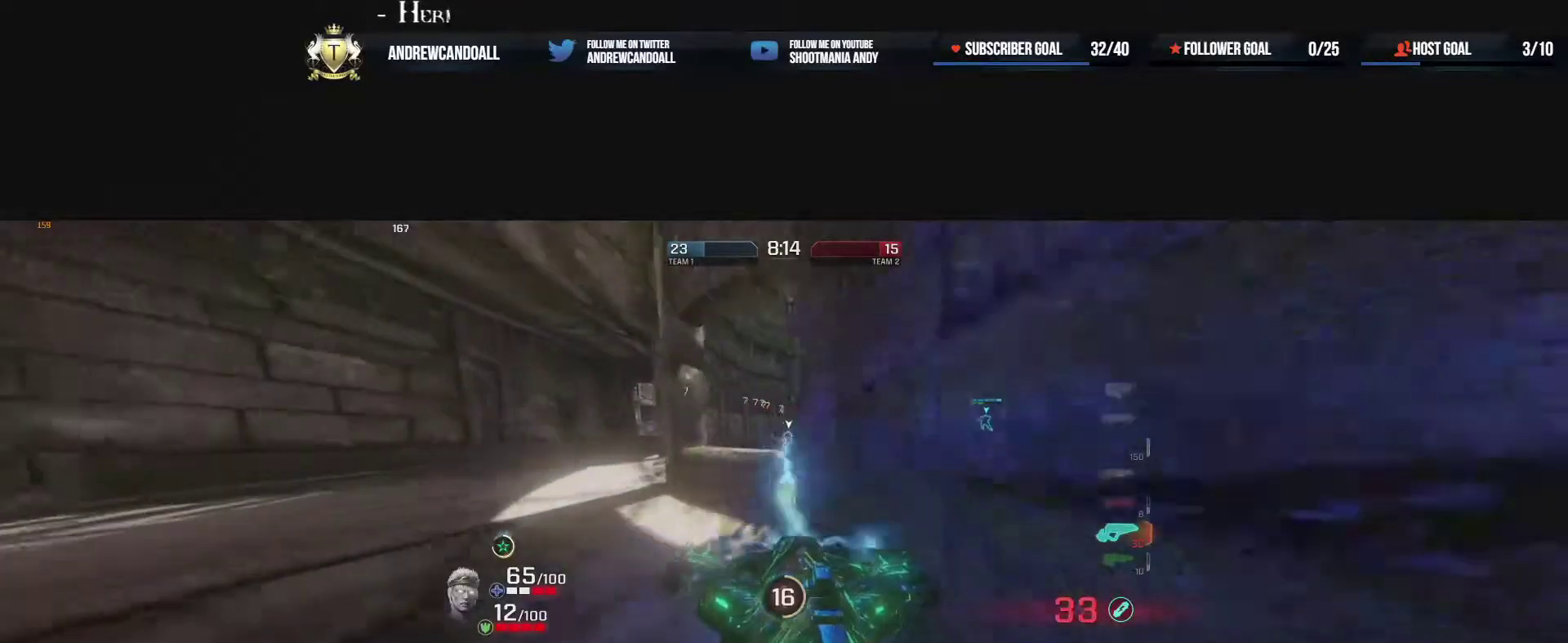
{"keys": ["a"], "mouse": ["left"], "events": [[150, "w", "down"], [233, "w", "up"]]}
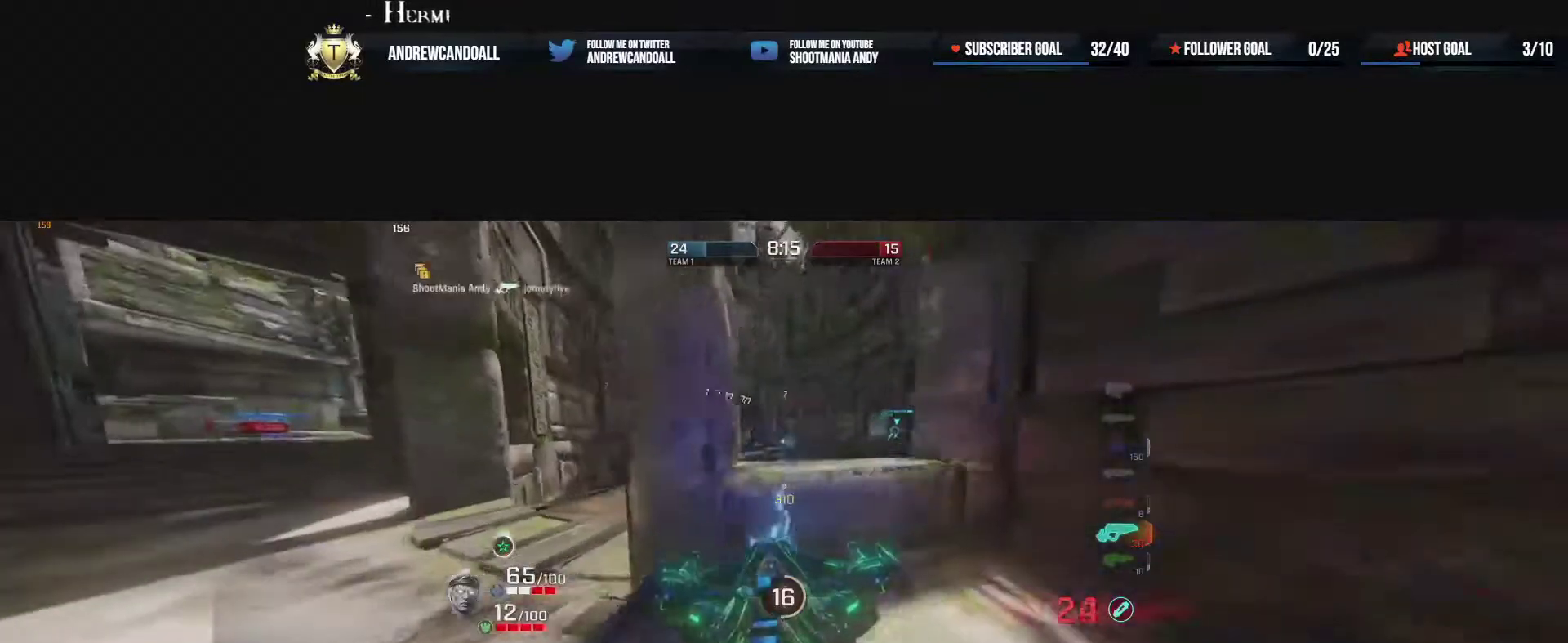
{"keys": ["a", "d"], "mouse": [], "events": [[33, "w", "down"], [300, "mouse_left", "up"], [350, "w", "up"], [500, "d", "down"]]}
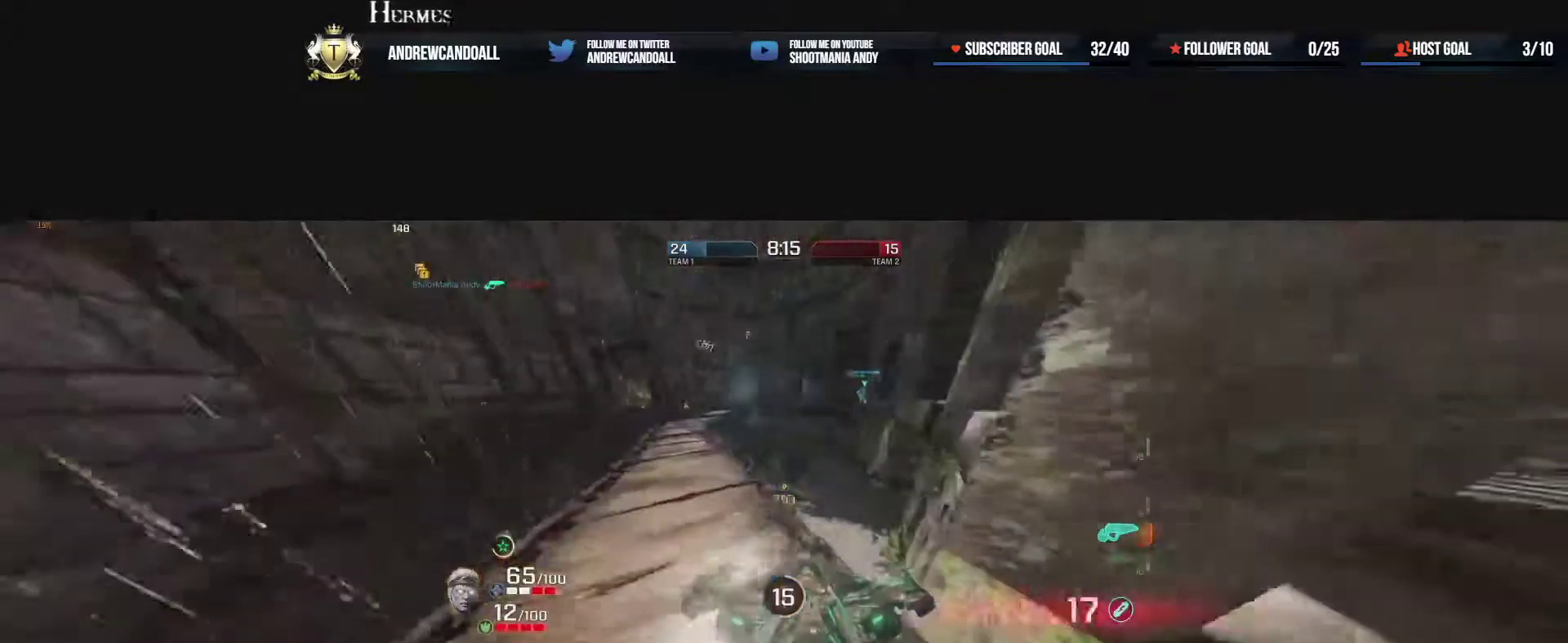
{"keys": ["d", "w"], "mouse": [], "events": [[50, "a", "up"], [283, "w", "down"], [300, "s", "down"], [333, "s", "up"]]}
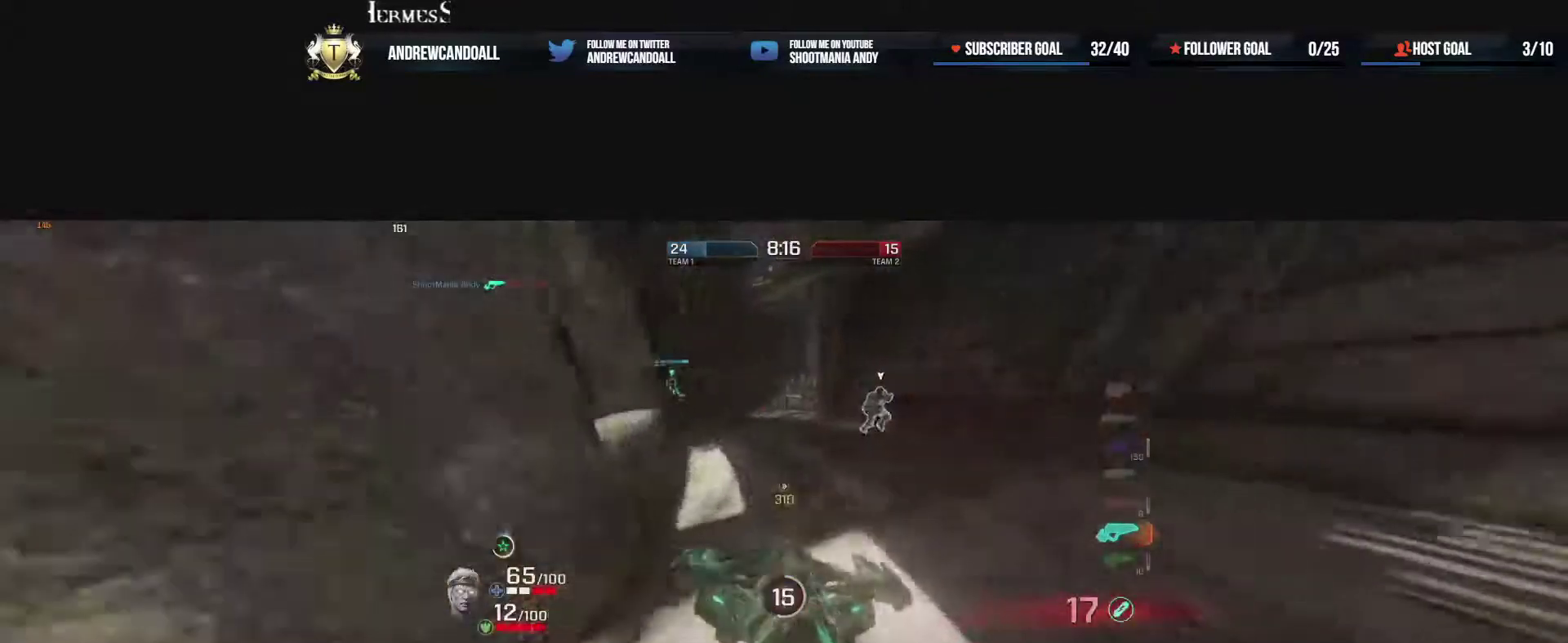
{"keys": ["d"], "mouse": ["left"], "events": [[133, "mouse_left", "down"], [217, "w", "up"]]}
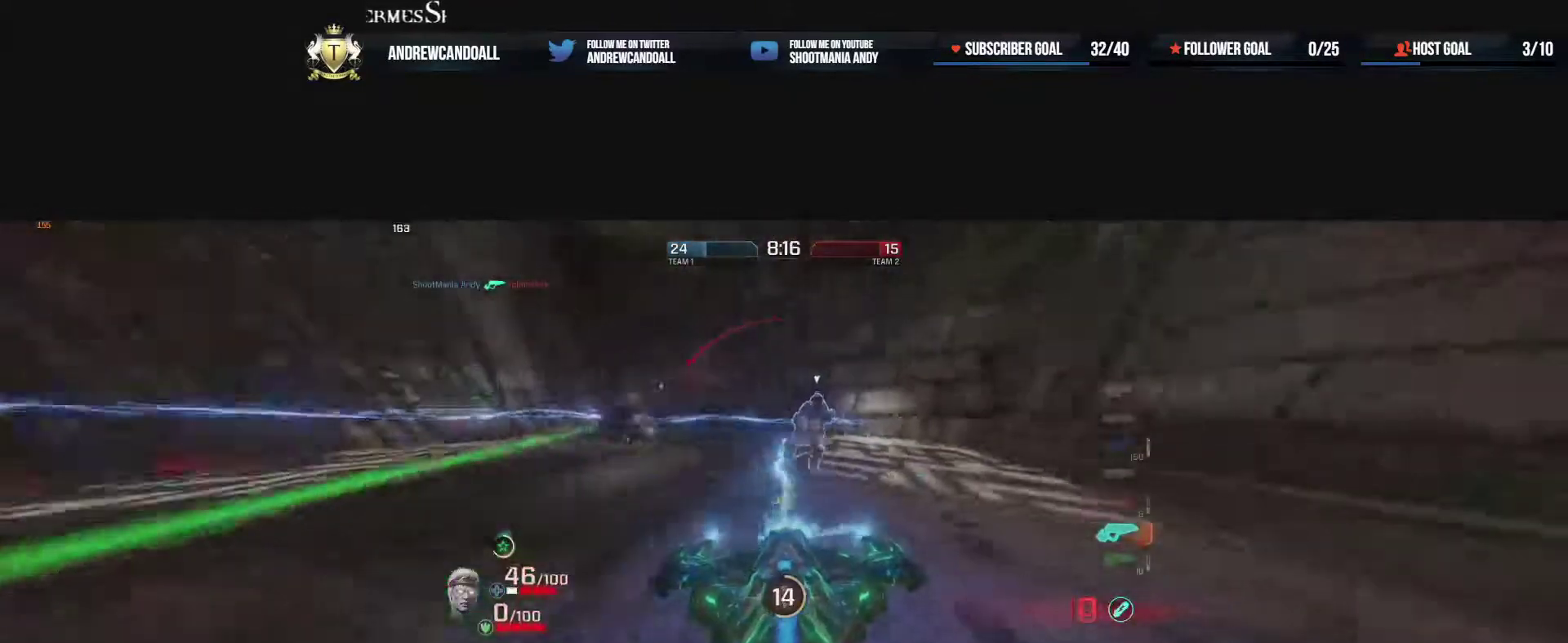
{"keys": ["d"], "mouse": ["left"], "events": []}
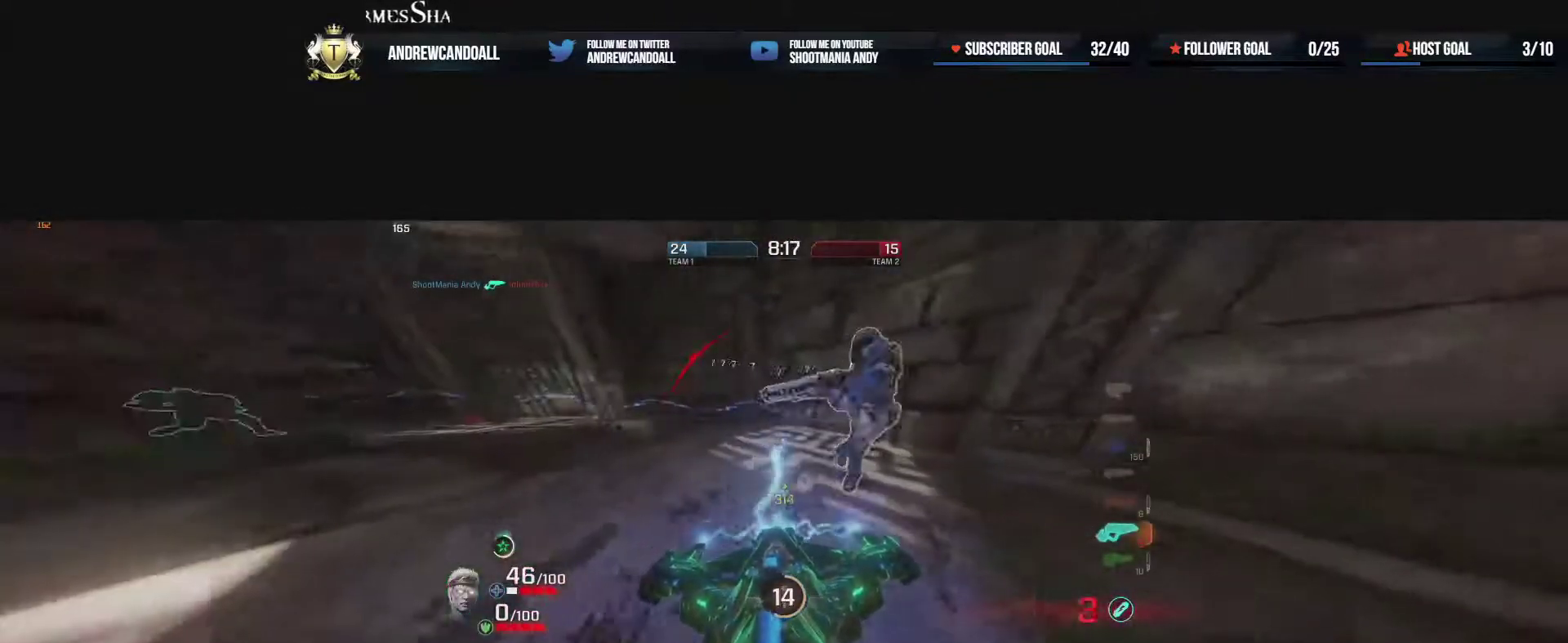
{"keys": ["d"], "mouse": ["left"], "events": []}
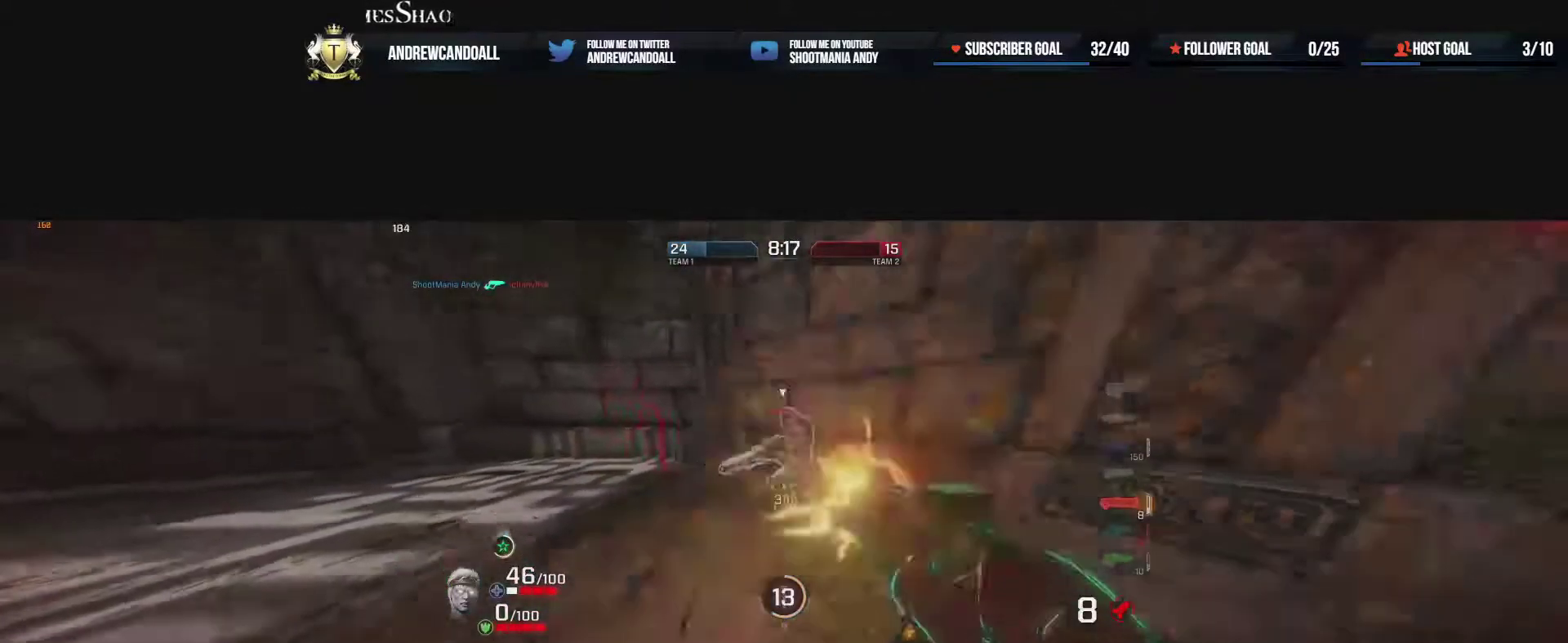
{"keys": ["a", "d"], "mouse": [], "events": [[183, "mouse_left", "up"], [500, "a", "down"]]}
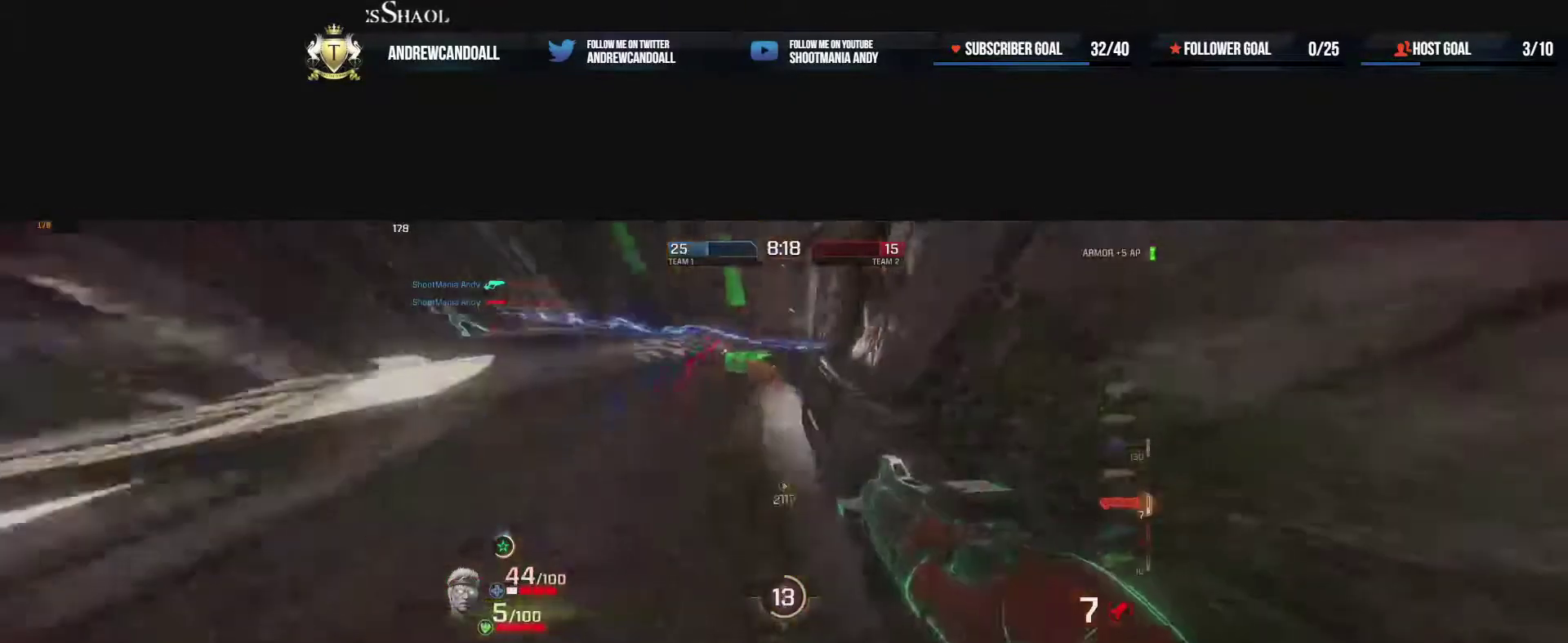
{"keys": ["a", "d", "w"], "mouse": ["right"], "events": [[83, "d", "up"], [83, "w", "down"], [100, "s", "down"], [133, "s", "up"], [233, "a", "up"], [417, "d", "down"], [483, "a", "down"], [500, "mouse_right", "down"]]}
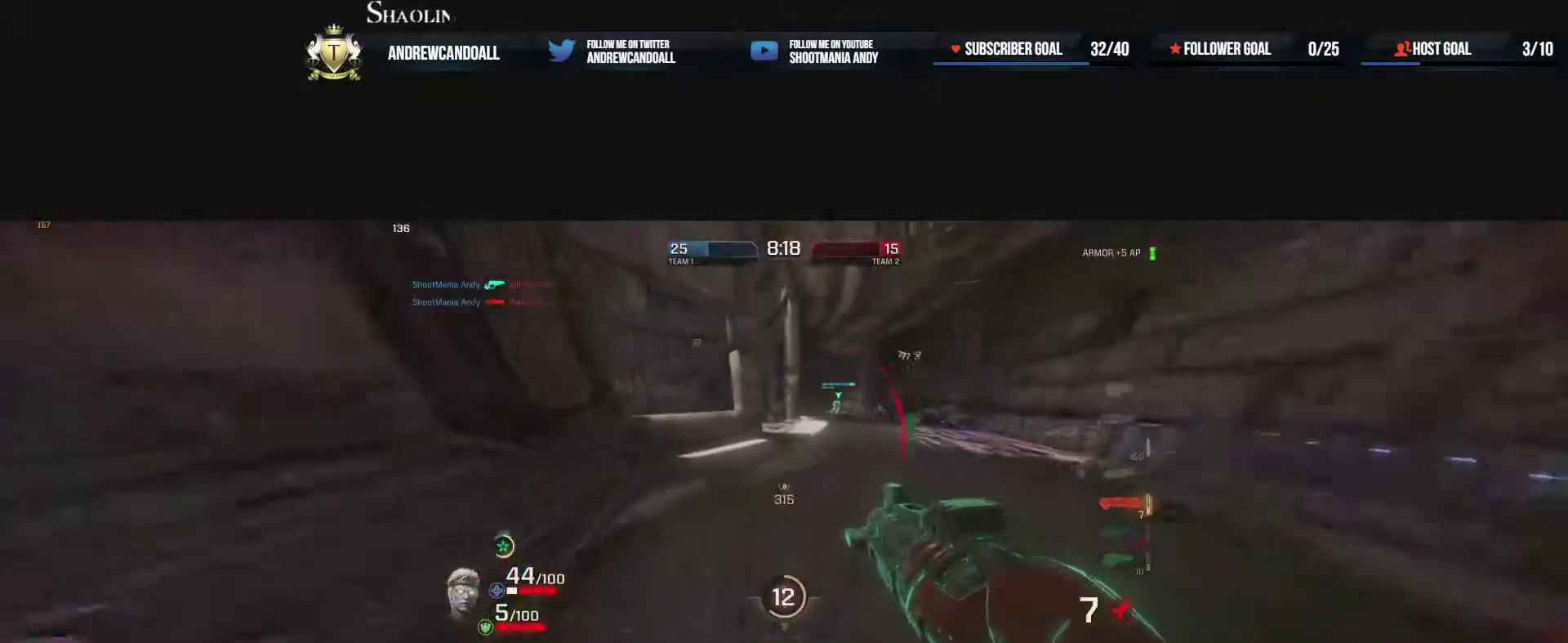
{"keys": ["a", "w"], "mouse": [], "events": [[17, "d", "up"], [117, "d", "down"], [150, "a", "up"], [200, "mouse_right", "up"], [200, "w", "up"], [383, "a", "down"], [383, "w", "down"], [400, "s", "down"], [417, "a", "up"], [433, "s", "up"], [450, "a", "down"], [483, "d", "up"]]}
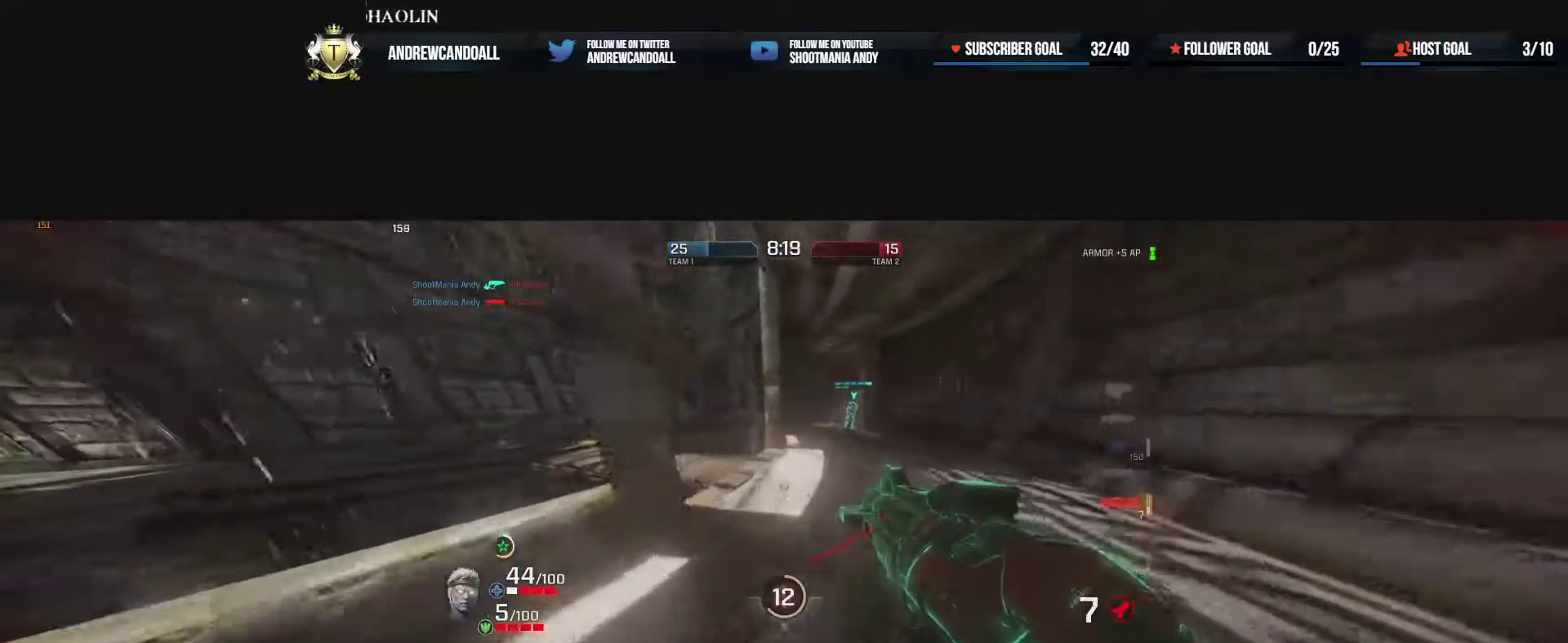
{"keys": ["s", "w"], "mouse": [], "events": [[183, "a", "up"], [183, "s", "down"]]}
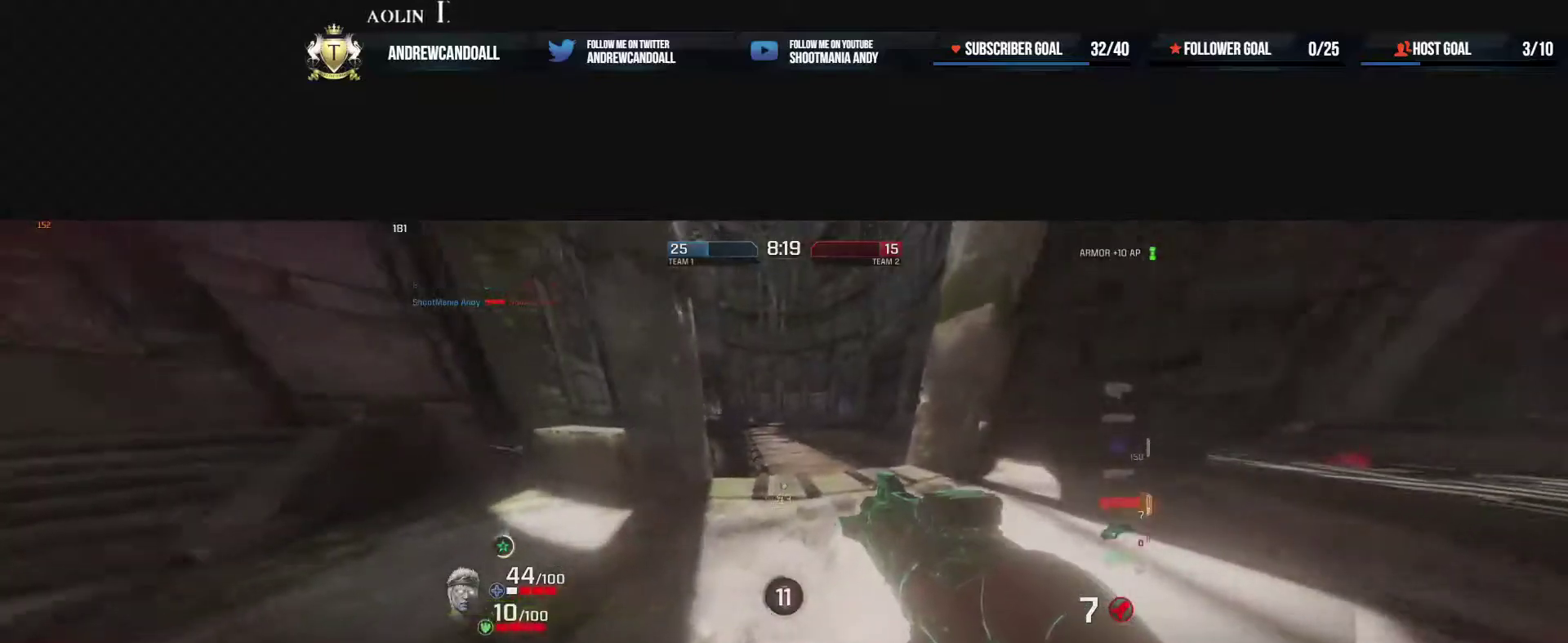
{"keys": ["w"], "mouse": [], "events": [[83, "s", "up"]]}
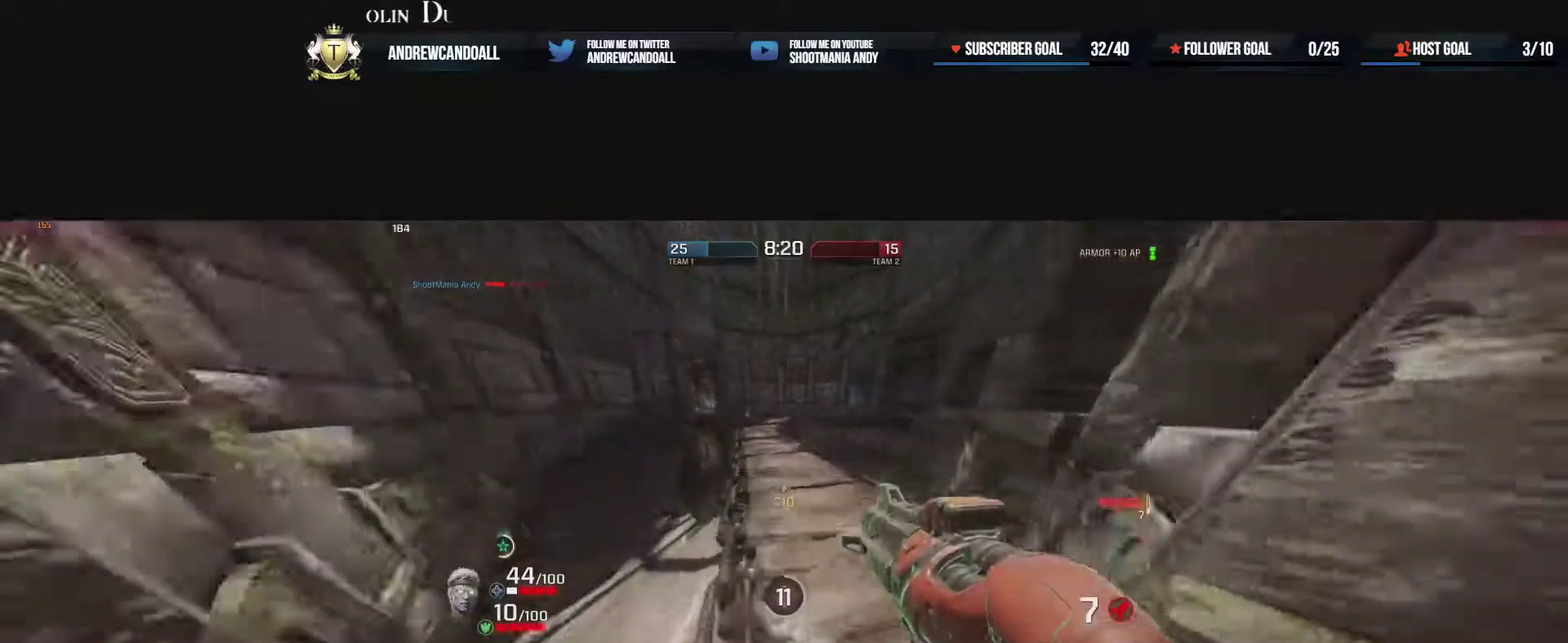
{"keys": ["a", "w"], "mouse": [], "events": [[150, "mouse_right", "down"], [233, "a", "down"], [367, "mouse_right", "up"]]}
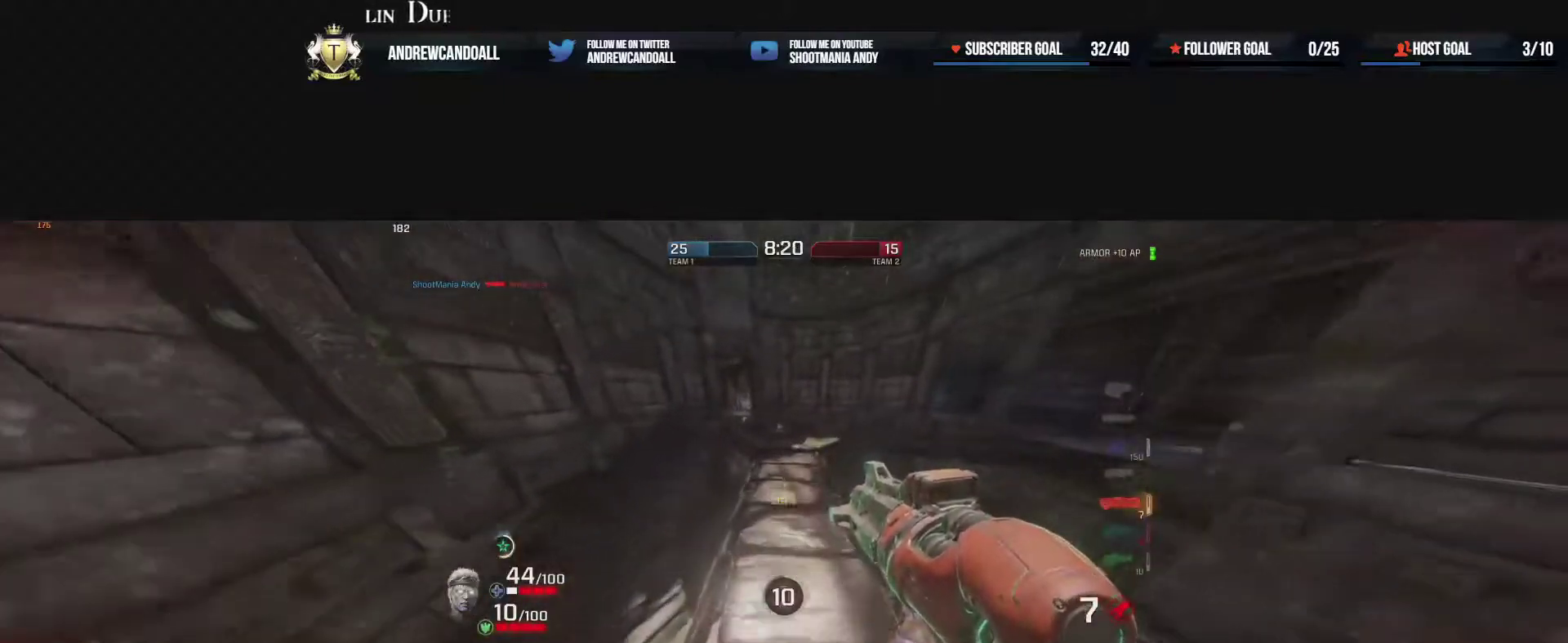
{"keys": ["a", "w"], "mouse": [], "events": [[283, "mouse_right", "down"], [500, "mouse_right", "up"]]}
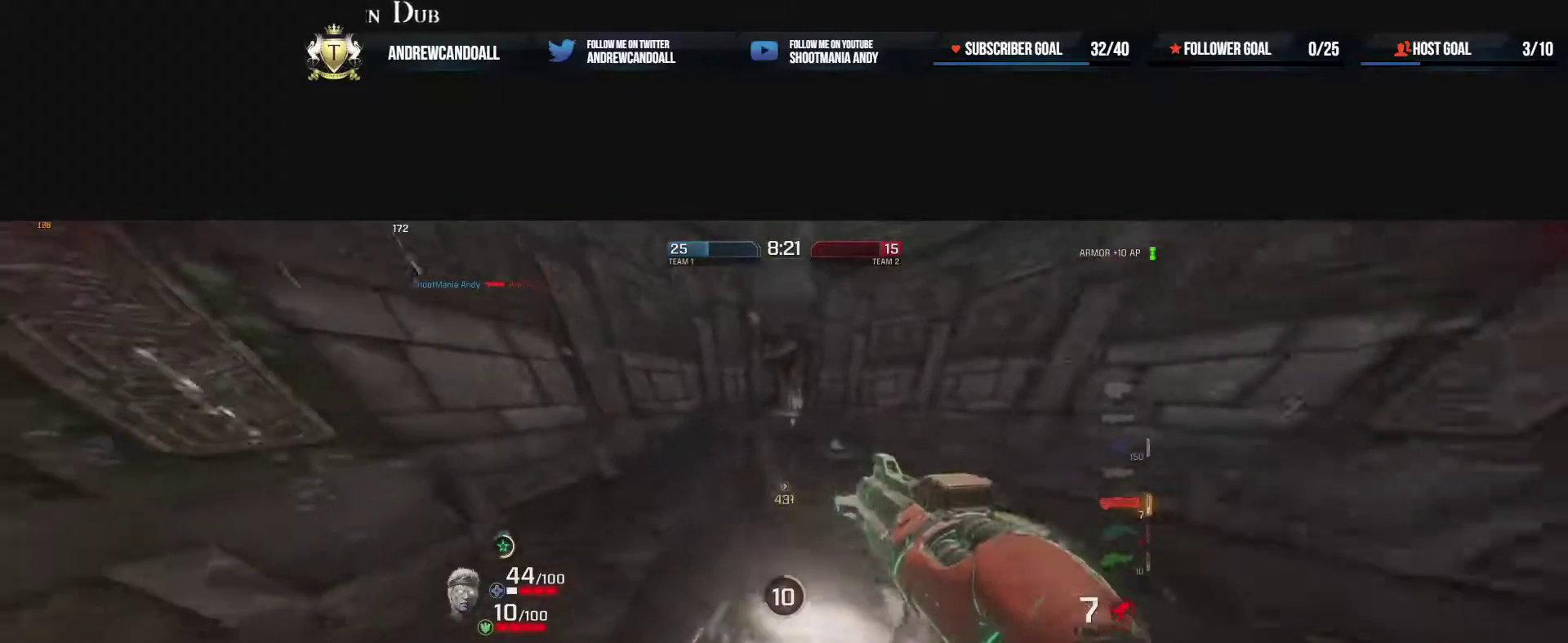
{"keys": ["a", "w"], "mouse": ["right"], "events": [[383, "mouse_right", "down"]]}
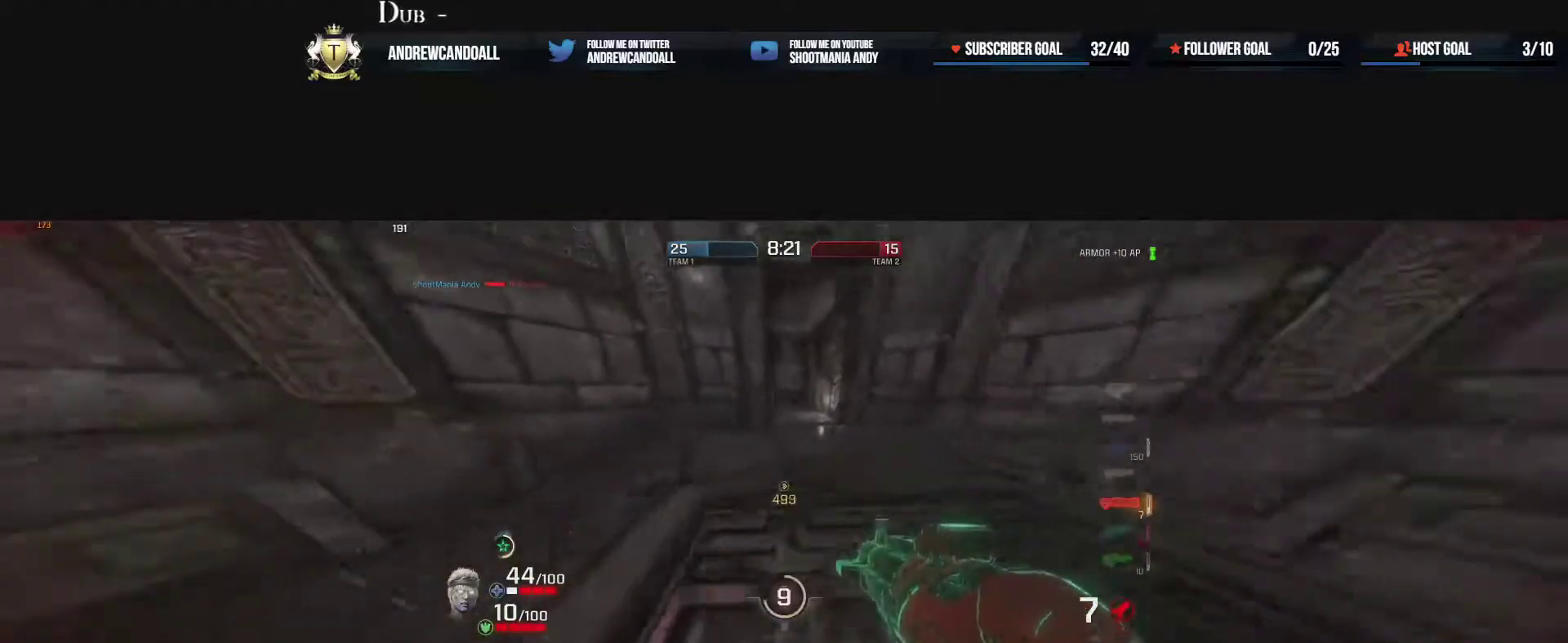
{"keys": ["a", "w"], "mouse": [], "events": [[100, "d", "down"], [150, "mouse_right", "up"], [267, "a", "up"], [350, "a", "down"], [350, "d", "up"]]}
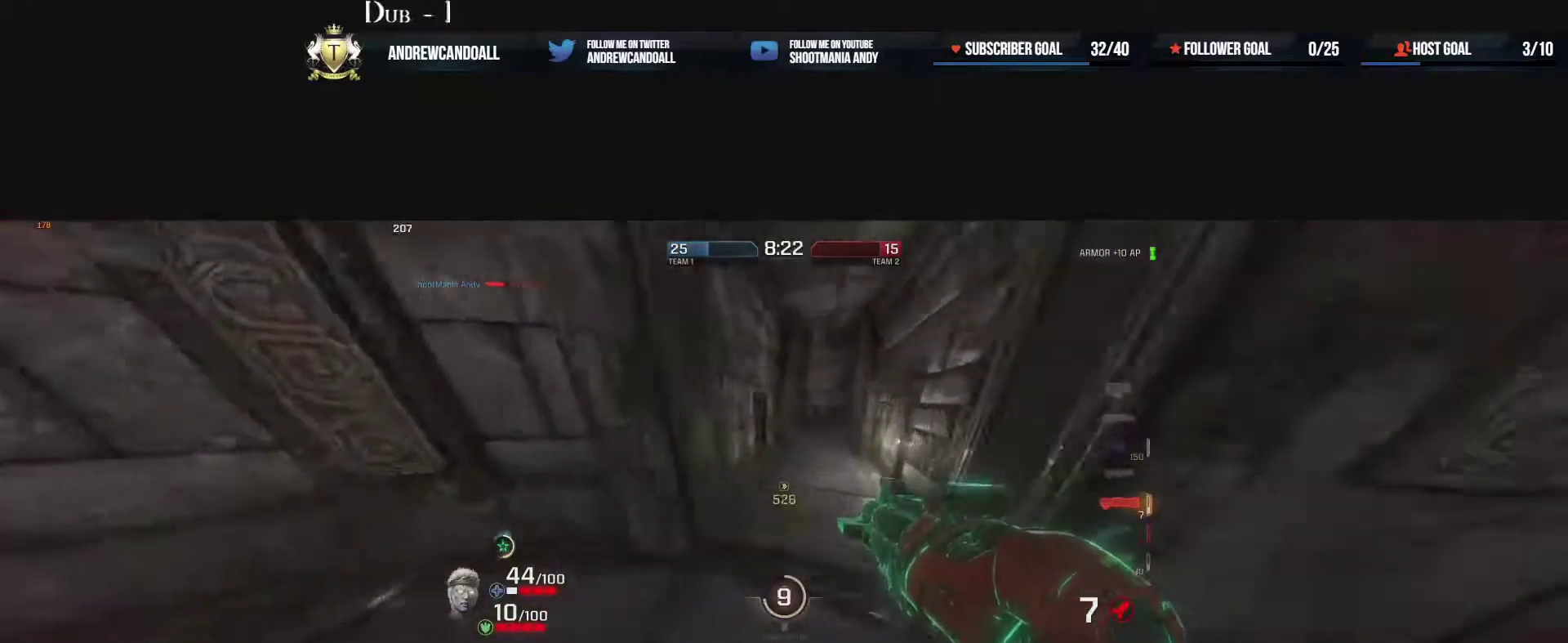
{"keys": ["a", "w"], "mouse": [], "events": [[67, "mouse_right", "down"], [267, "mouse_right", "up"], [283, "a", "up"], [283, "w", "up"], [417, "a", "down"], [450, "w", "down"]]}
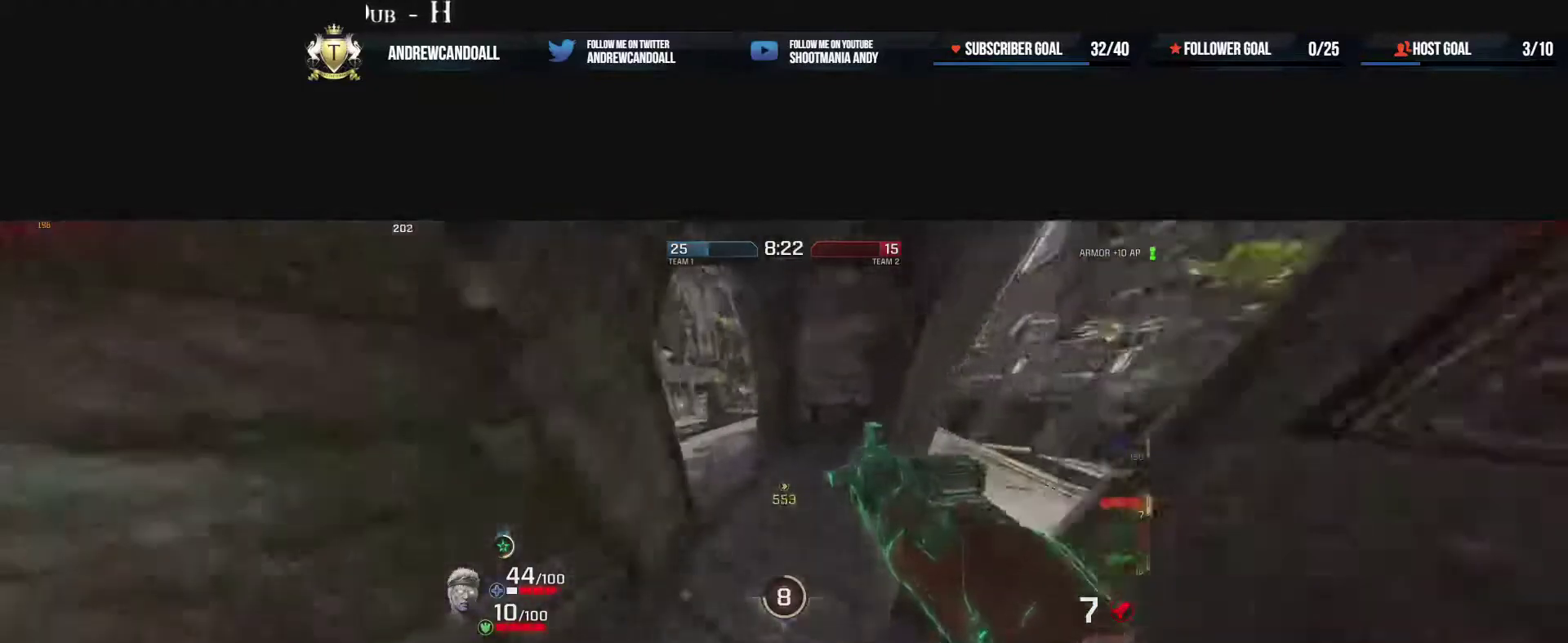
{"keys": ["a", "w"], "mouse": [], "events": [[117, "w", "up"], [400, "w", "down"]]}
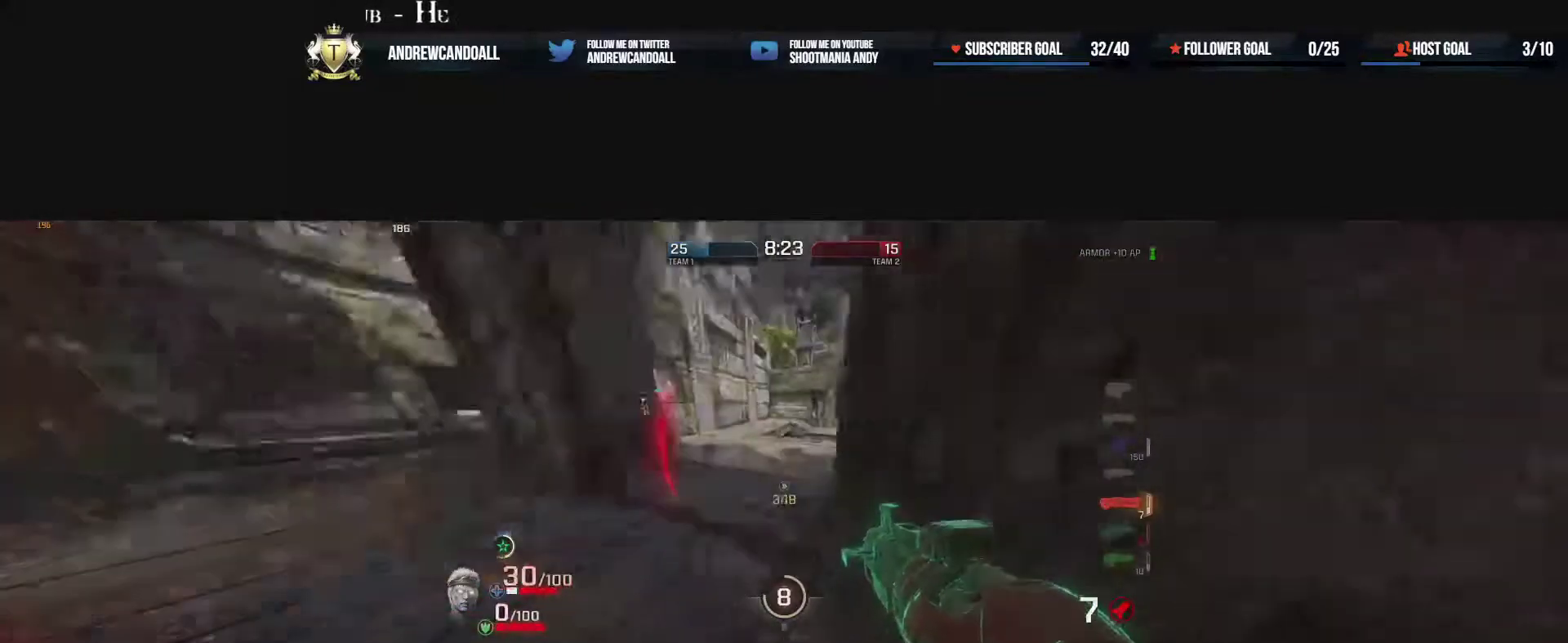
{"keys": ["w"], "mouse": [], "events": [[183, "a", "up"]]}
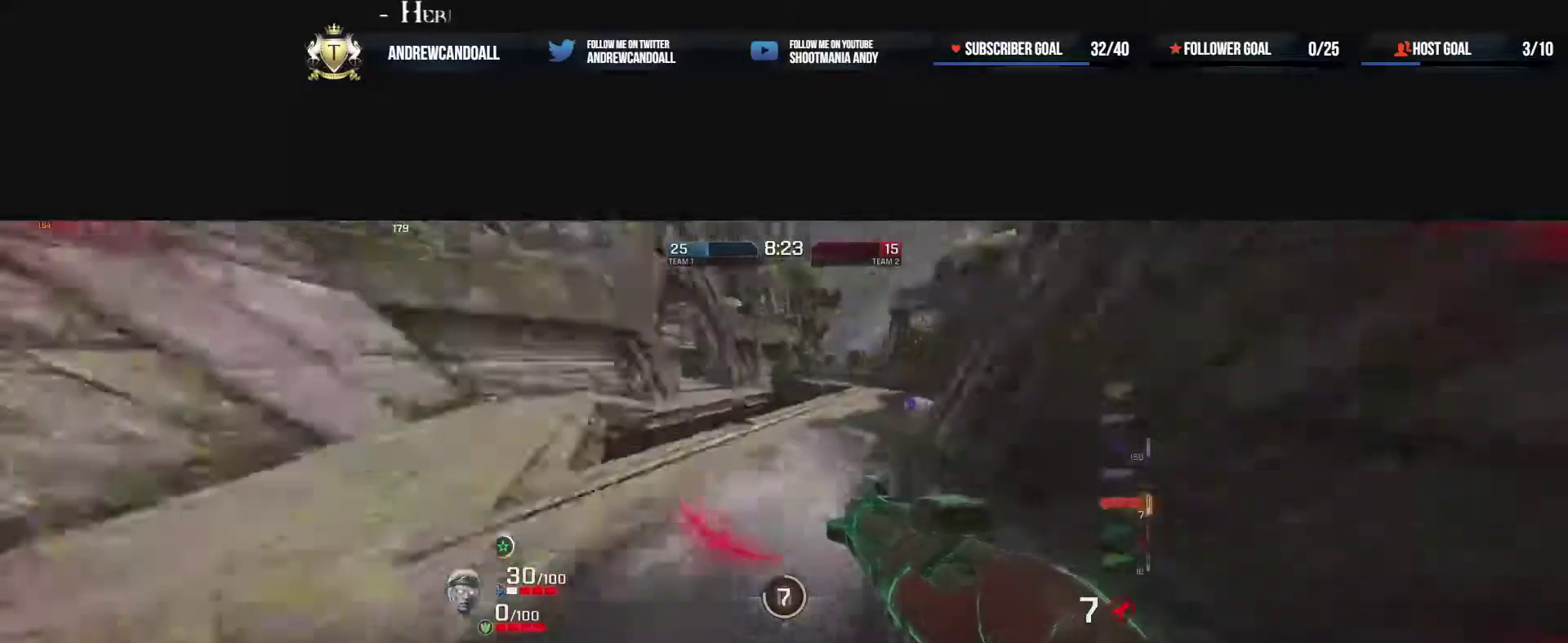
{"keys": ["d", "w"], "mouse": ["right"], "events": [[250, "a", "down"], [300, "a", "up"], [350, "a", "down"], [383, "mouse_right", "down"], [433, "d", "down"], [450, "a", "up"], [467, "s", "down"], [483, "s", "up"]]}
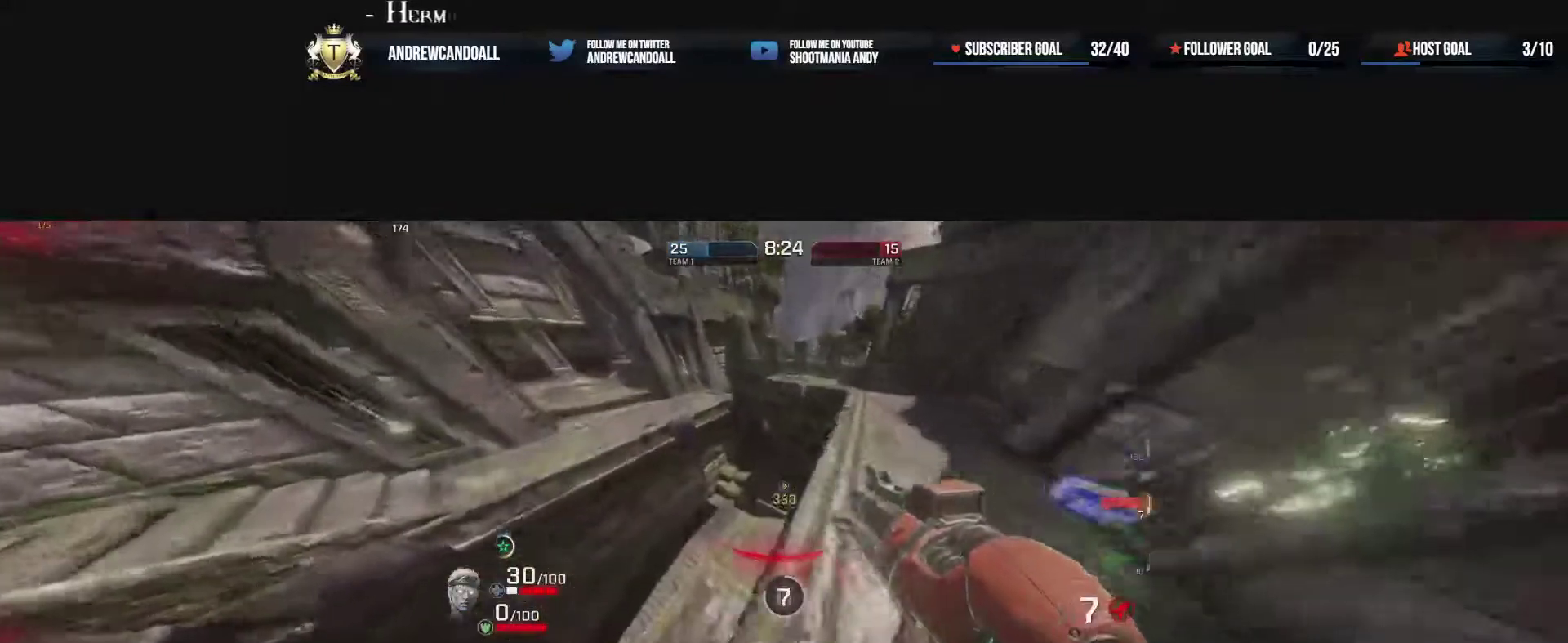
{"keys": ["a", "w"], "mouse": [], "events": [[83, "mouse_right", "up"], [117, "w", "up"], [200, "w", "down"], [217, "a", "down"], [283, "a", "up"], [333, "a", "down"], [383, "d", "up"]]}
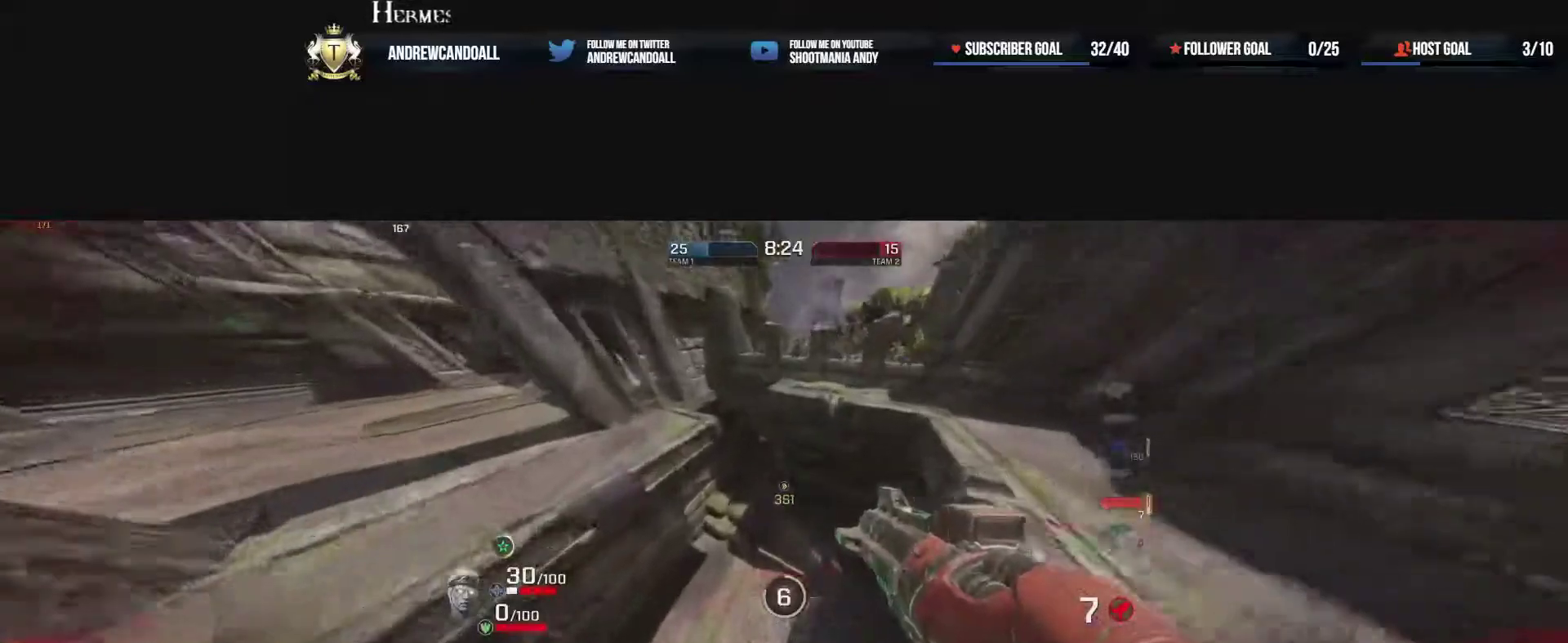
{"keys": ["a"], "mouse": [], "events": [[117, "s", "down"], [150, "s", "up"], [250, "w", "up"]]}
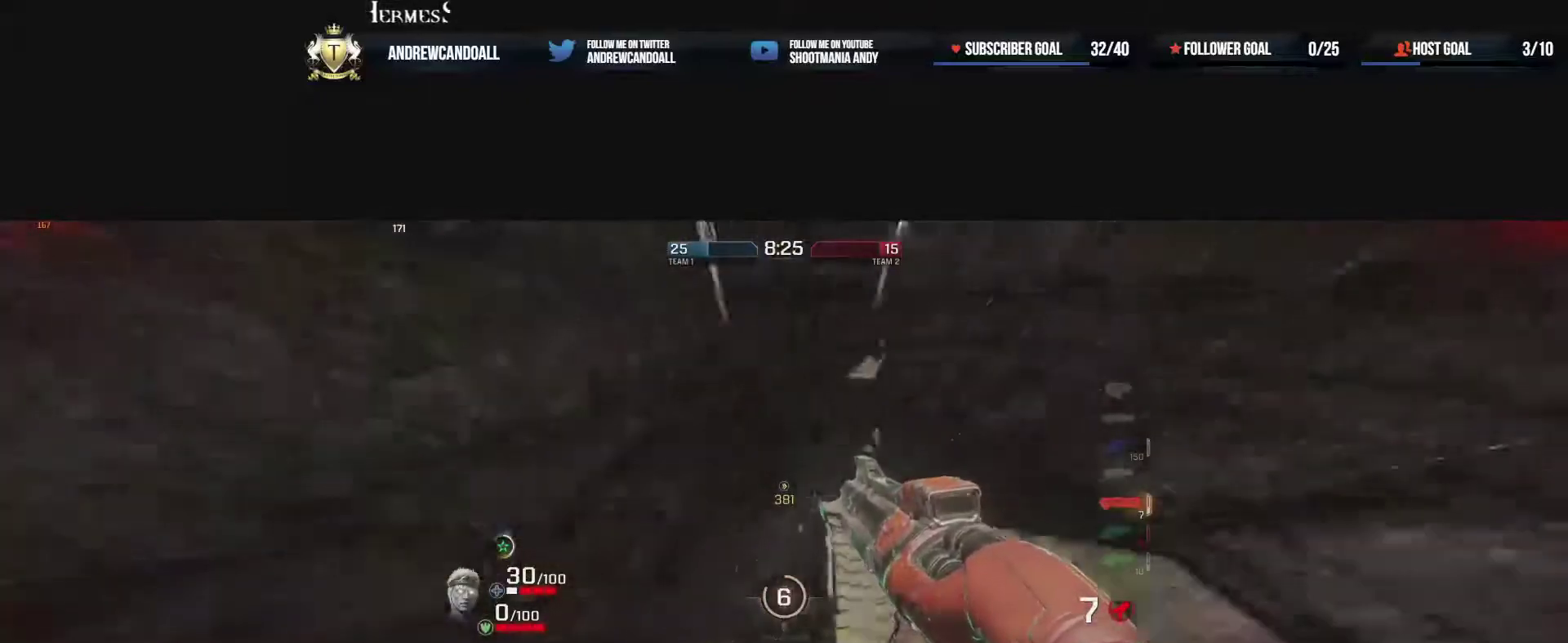
{"keys": ["d", "s"], "mouse": [], "events": [[33, "s", "down"], [133, "a", "up"], [283, "d", "down"]]}
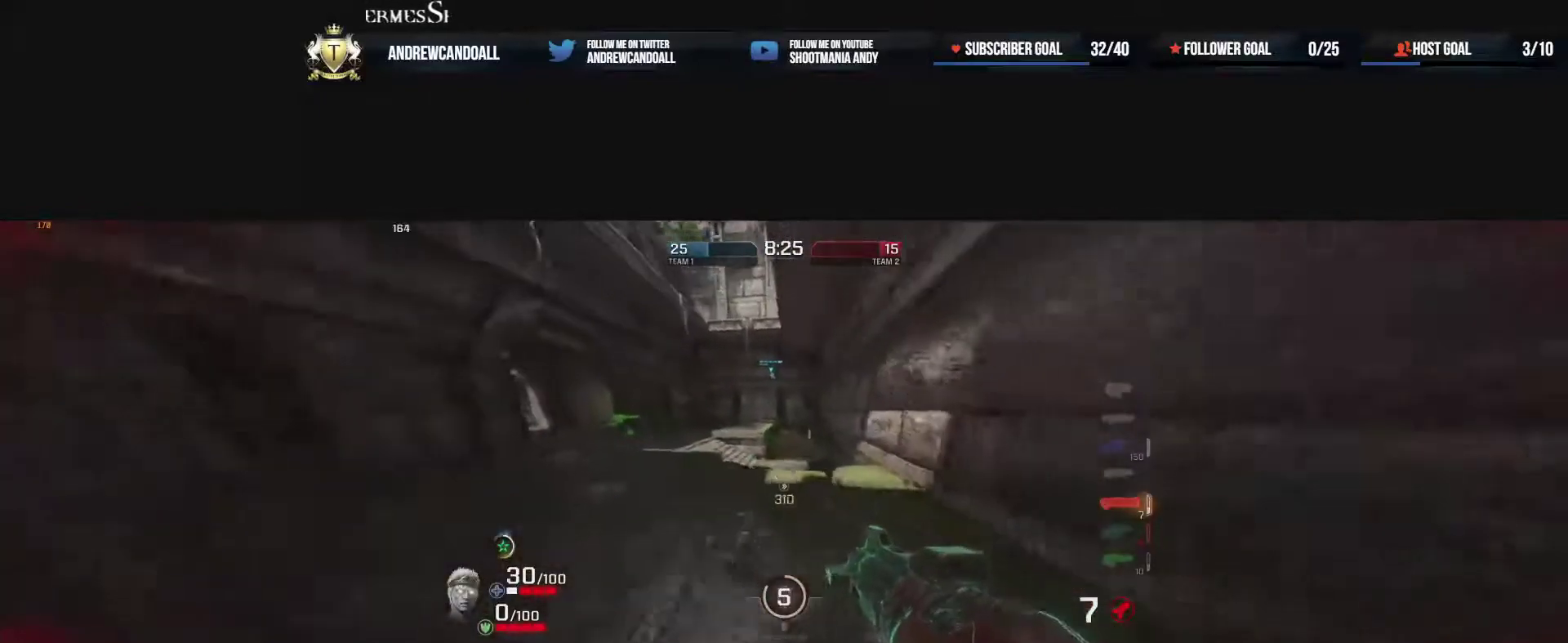
{"keys": ["a", "w"], "mouse": [], "events": [[67, "s", "up"], [100, "d", "up"], [133, "a", "down"], [450, "w", "down"]]}